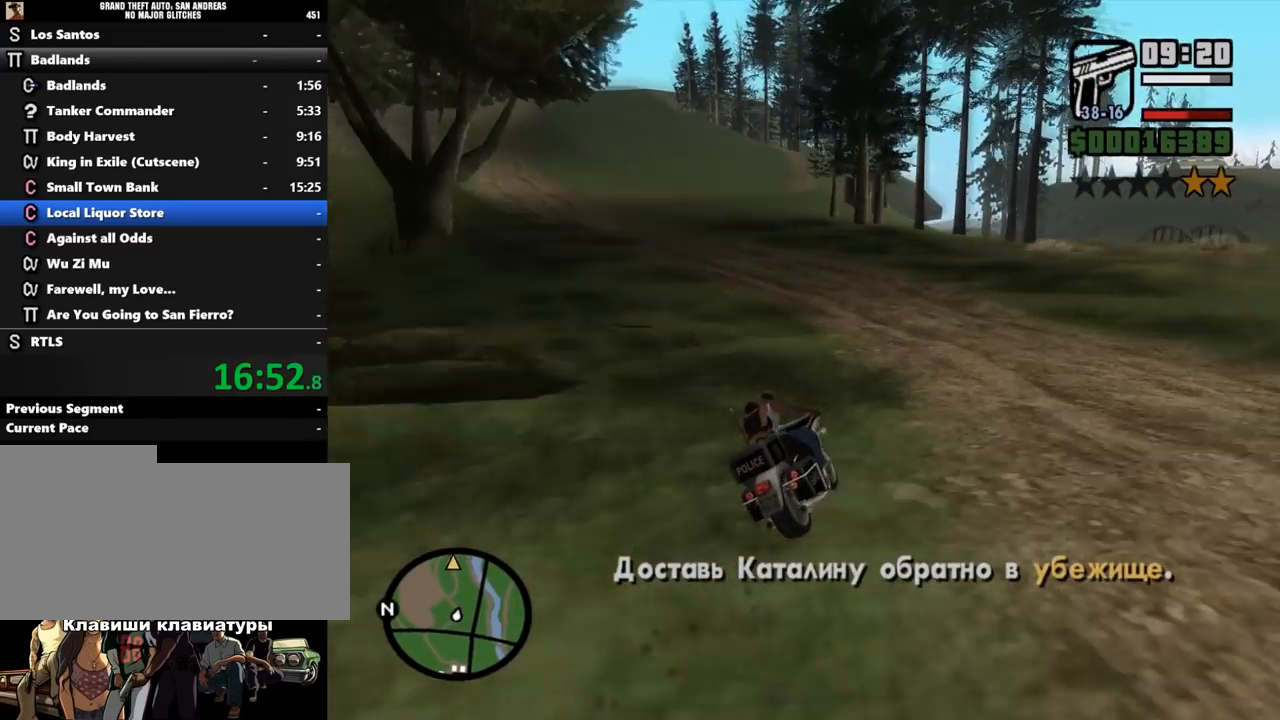
Gameplay with keyboard and mouse; each line is a JSON object with the keys and mouse buttons held at the frame after it. "events" lists presses ("down") and releases ("up") of ".", "/", "0", "1", "2", "3", "4", "5", "6", "7", "8", "9", "a", "alt_l", "alt_r", "b", "backslash", "backspace", "c", "caps_lock", "comma", "ctrl_l", "ctrl_r", "d", "down", "e", "equals", "escape", "f", "f1", "f10", "f11", "f12", "f2", "f3", "f4", "f5", "f6", "f7", "f8", "f9", "g", "h", "i", "j", "k", "l", "lbracket", "left", "m", "minus", "n", "o", "p", "q", "quote", "r", "rbracket", "return", "right", "s", "semicolon", "shift_l", "shift_r", "space", "super", "t", "tab", "tilde", "u", "up", "v", "w", "x", "y", "z", "mouse_left", "mouse_middle", "mouse_right", "mouse_wheel_up" and "mouse_wheel_down" between this image and that frame as [ms after this image, input, new state], when the widget could be followed in between. "mouse_left", "mouse_middle", "mouse_right", "mouse_wheel_up", "mouse_wheel_down" = the "left", "middle", "right", "wheel_up", "wheel_down" buttons of the "mouse" list. No other keys are recorded. Mouse movement is not recorded.
{"keys": ["a", "w"], "mouse": [], "events": []}
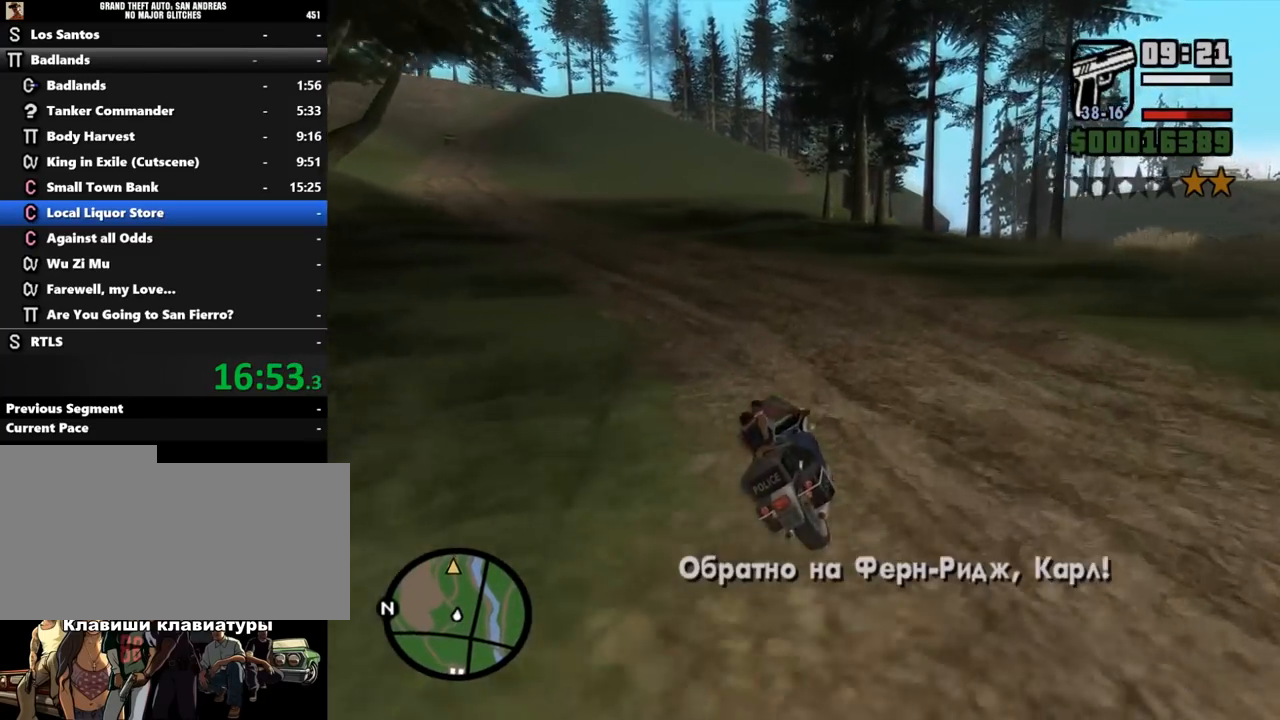
{"keys": ["d", "w"], "mouse": [], "events": [[300, "a", "up"], [467, "d", "down"]]}
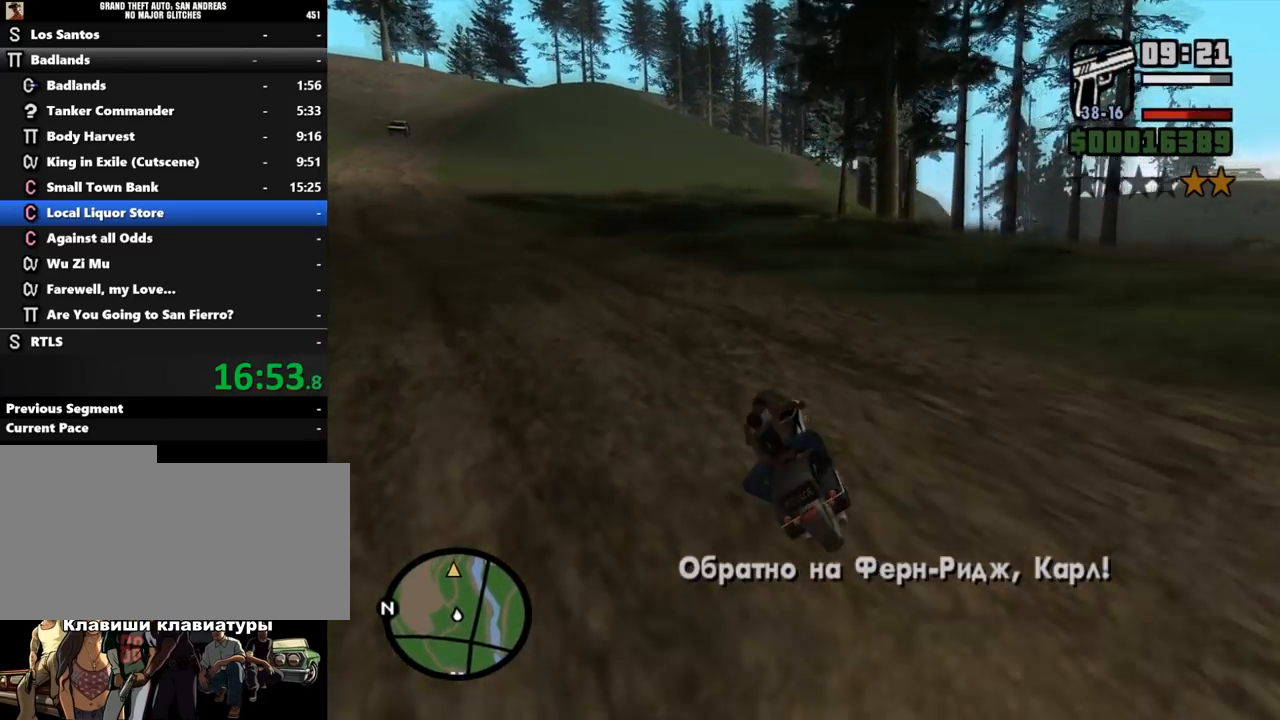
{"keys": ["w"], "mouse": [], "events": [[100, "d", "up"]]}
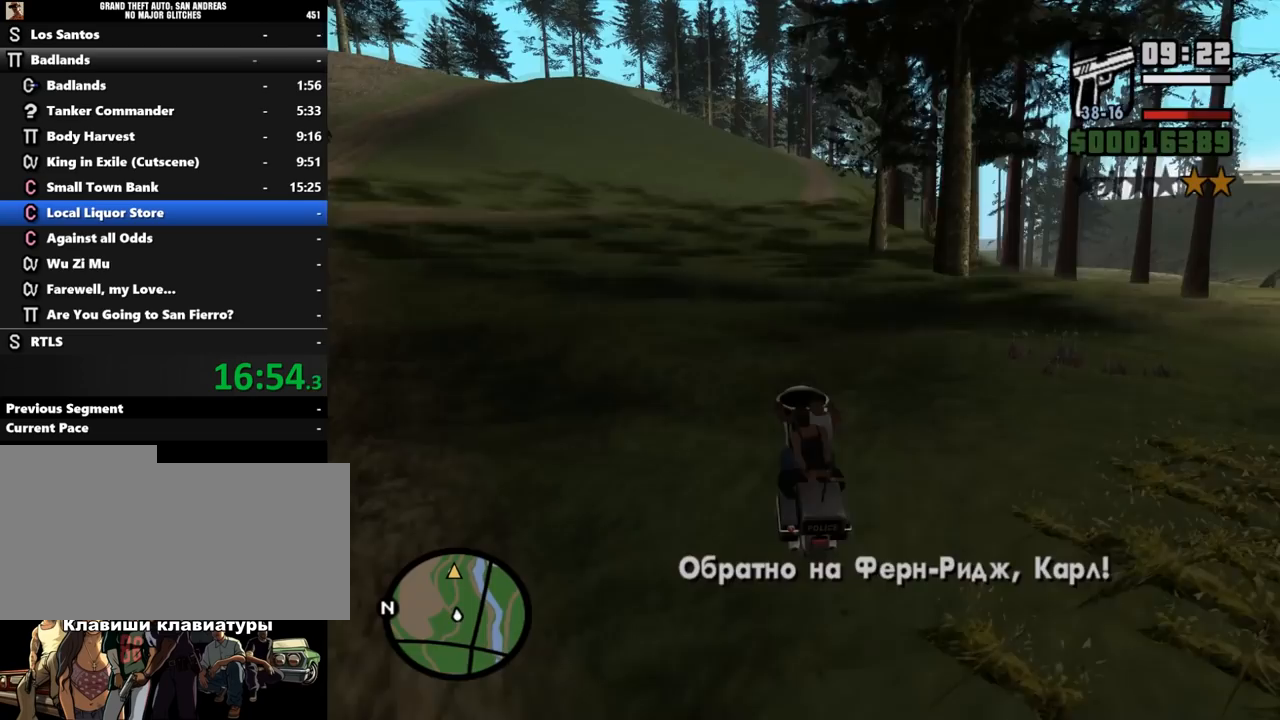
{"keys": ["w"], "mouse": [], "events": []}
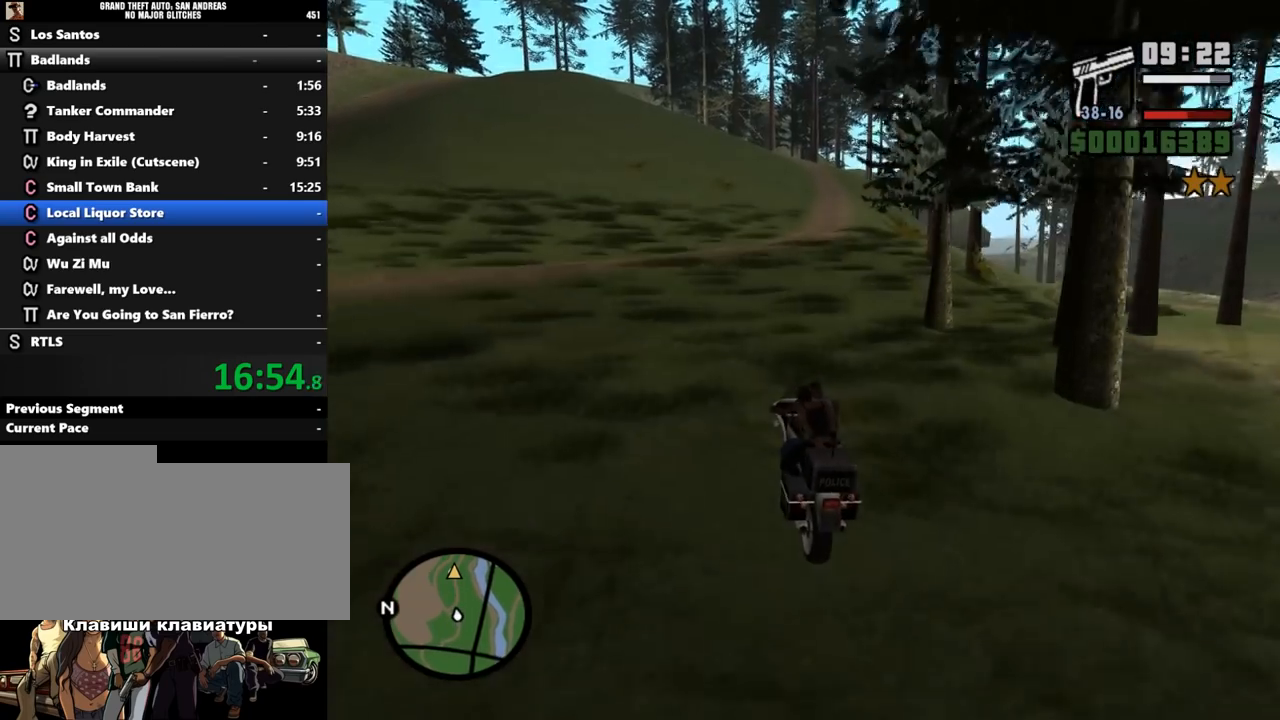
{"keys": ["d", "w"], "mouse": [], "events": [[67, "d", "down"], [233, "d", "up"], [400, "d", "down"]]}
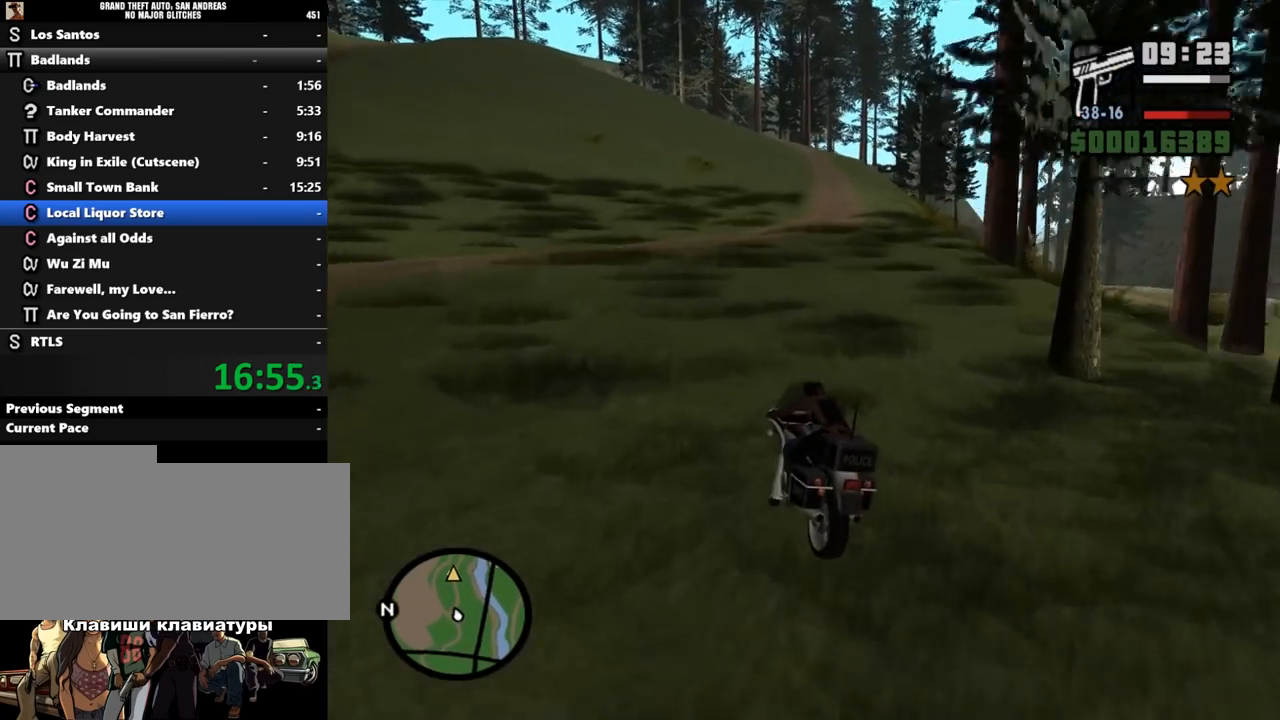
{"keys": ["d", "w"], "mouse": [], "events": [[100, "d", "up"], [267, "d", "down"]]}
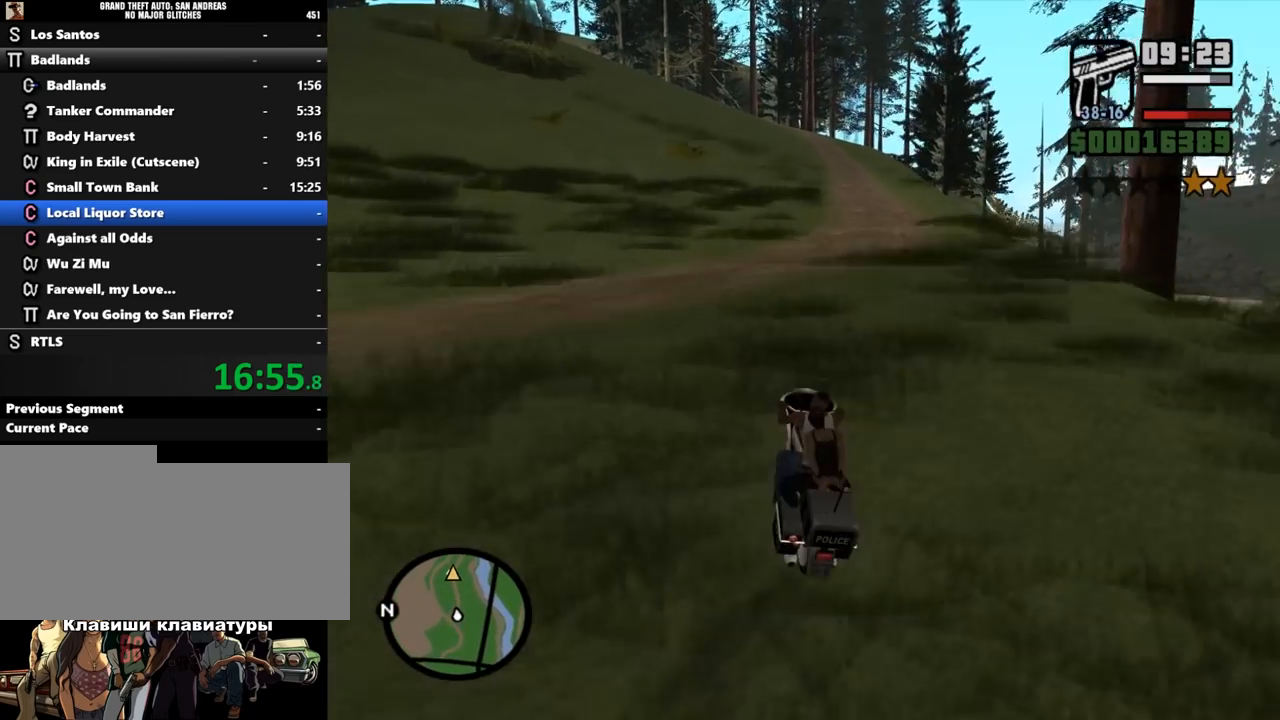
{"keys": ["d", "w"], "mouse": [], "events": [[133, "d", "up"], [433, "d", "down"]]}
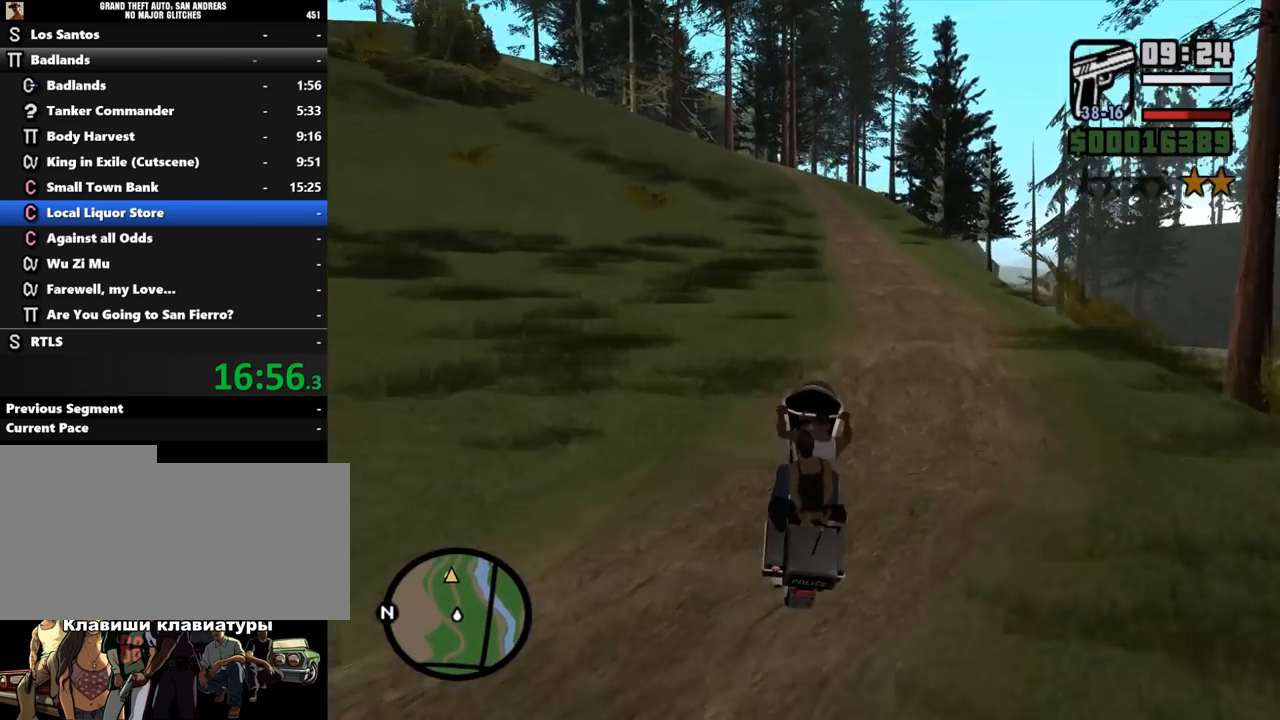
{"keys": ["d", "w"], "mouse": [], "events": [[133, "d", "up"], [400, "d", "down"]]}
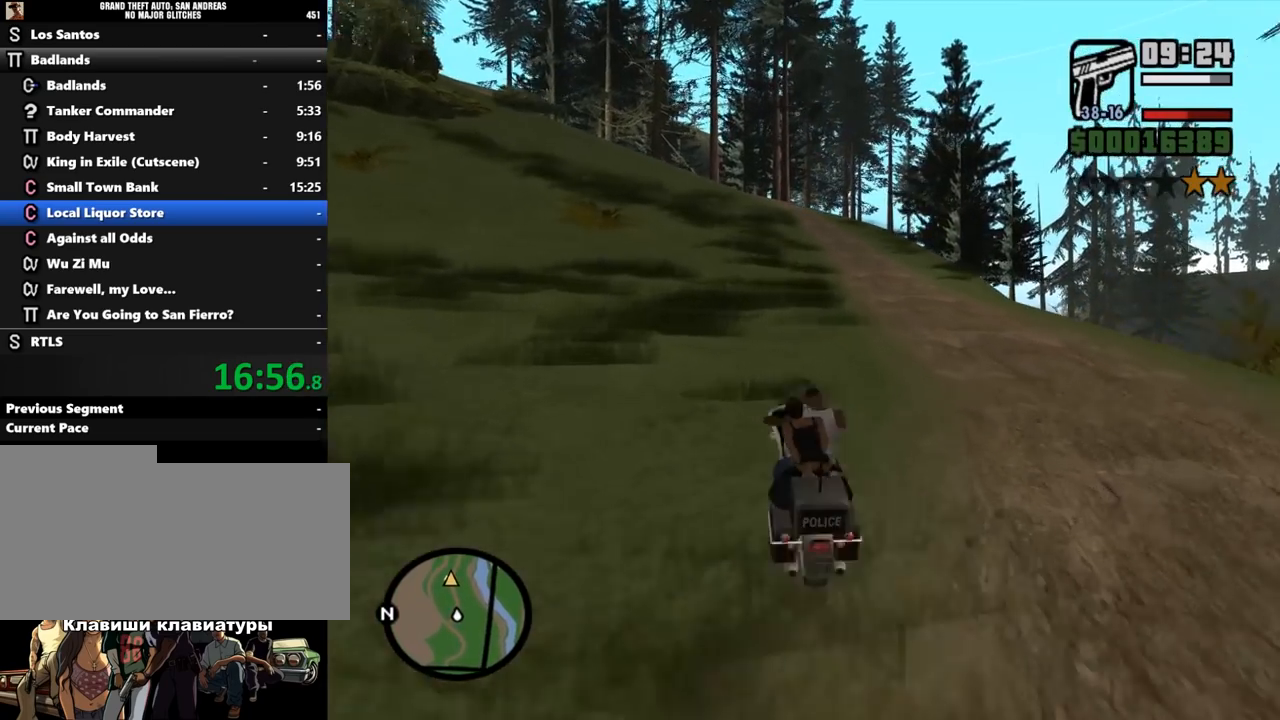
{"keys": ["w"], "mouse": [], "events": [[133, "d", "up"]]}
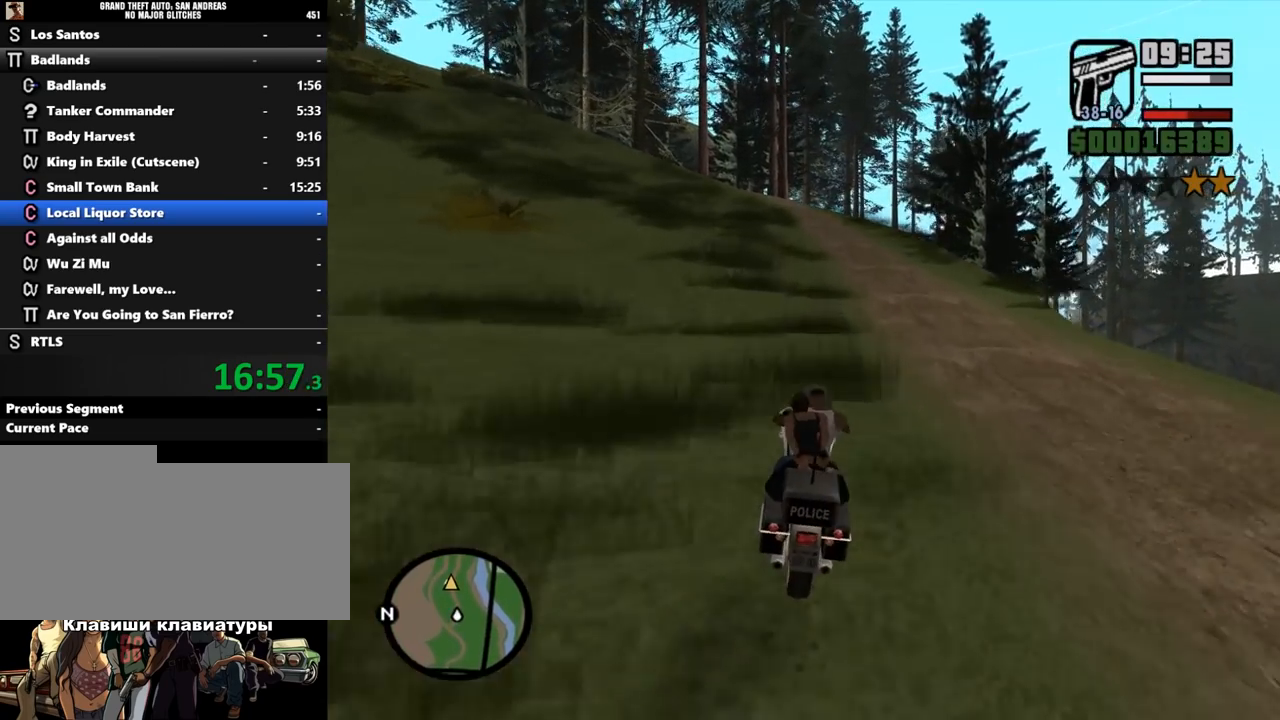
{"keys": ["w"], "mouse": [], "events": []}
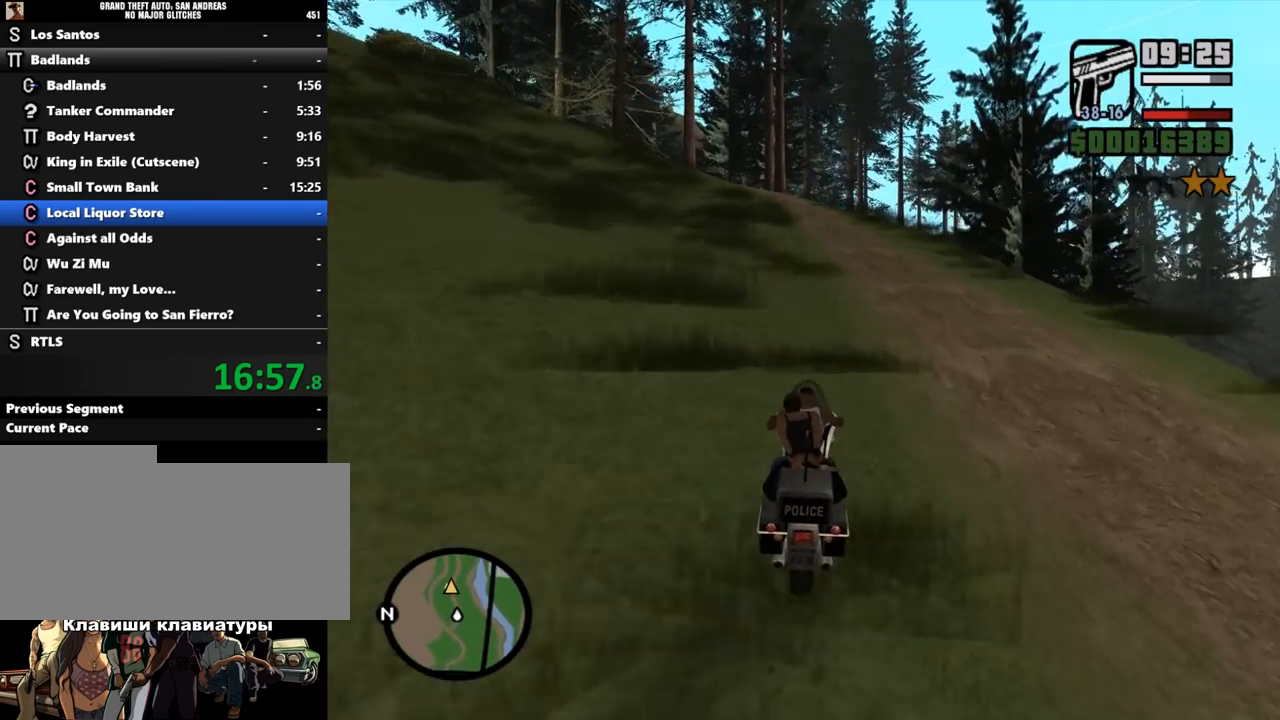
{"keys": ["w"], "mouse": [], "events": []}
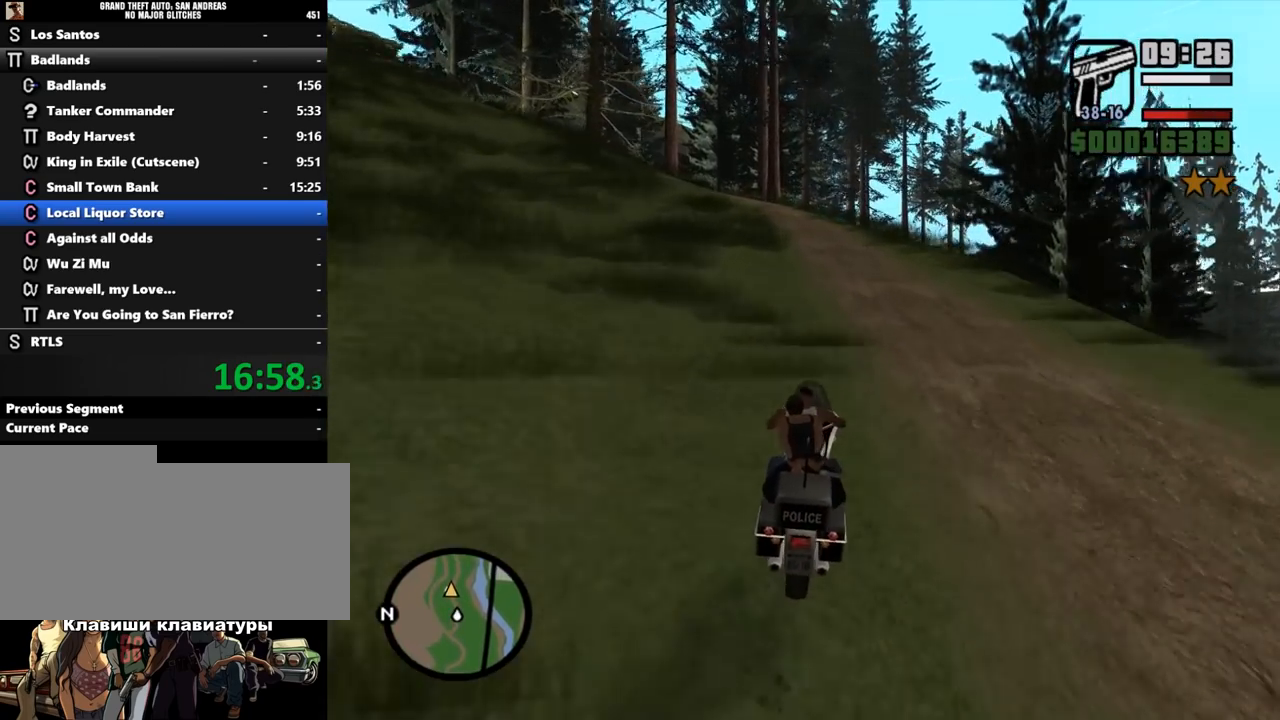
{"keys": ["w"], "mouse": [], "events": [[333, "a", "down"], [467, "a", "up"]]}
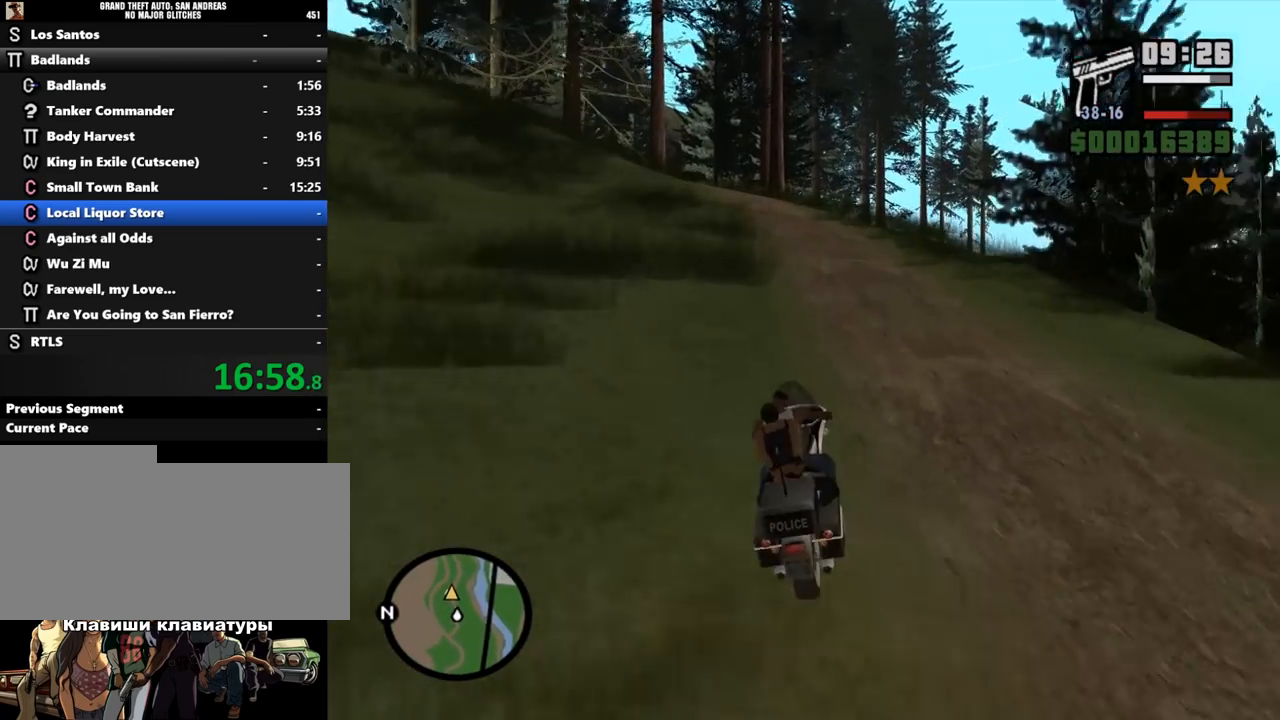
{"keys": ["a", "w"], "mouse": [], "events": [[133, "a", "down"], [333, "a", "up"], [433, "a", "down"]]}
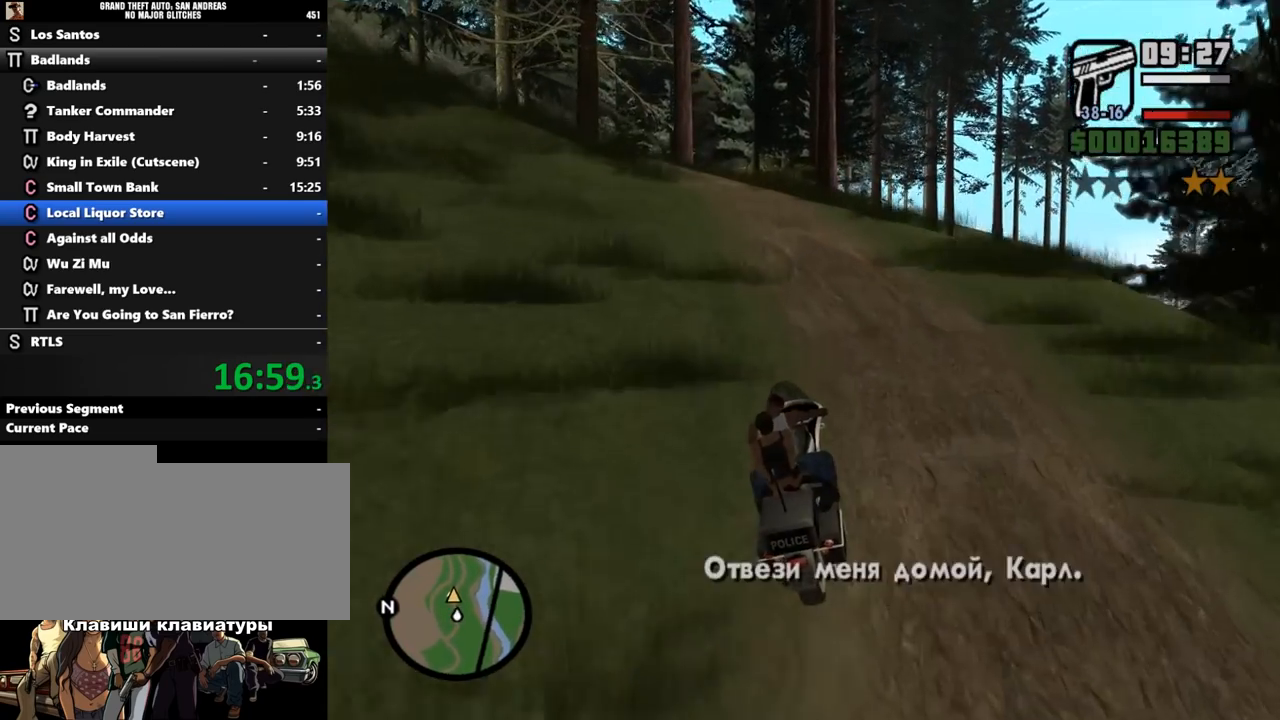
{"keys": ["w"], "mouse": [], "events": [[100, "a", "up"], [267, "a", "down"], [467, "a", "up"]]}
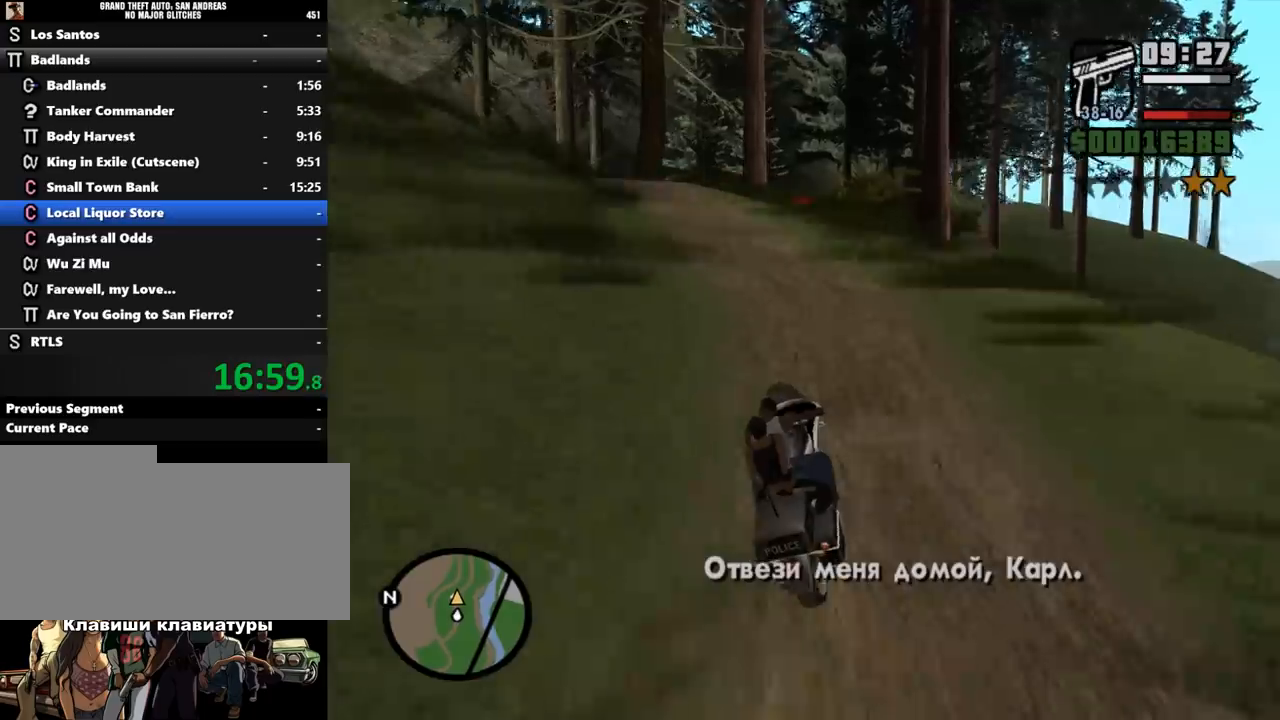
{"keys": ["w"], "mouse": [], "events": [[233, "a", "down"], [367, "a", "up"]]}
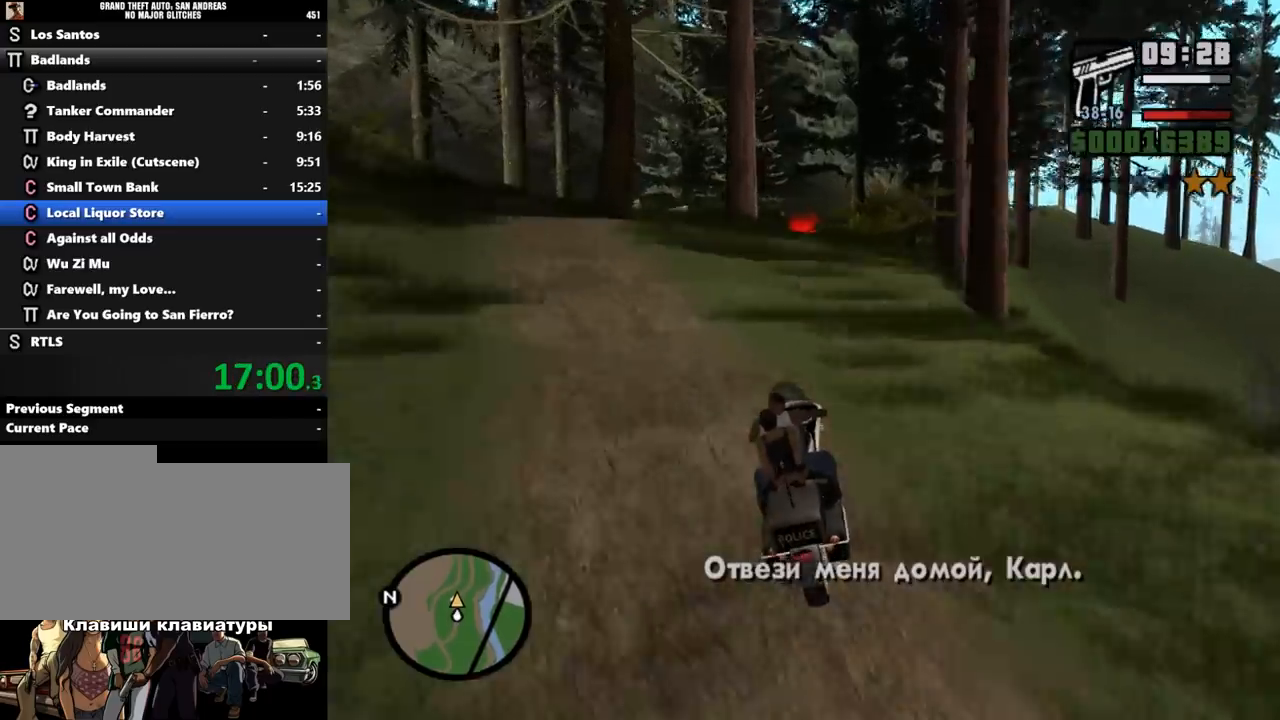
{"keys": ["w"], "mouse": [], "events": [[367, "d", "down"], [467, "d", "up"]]}
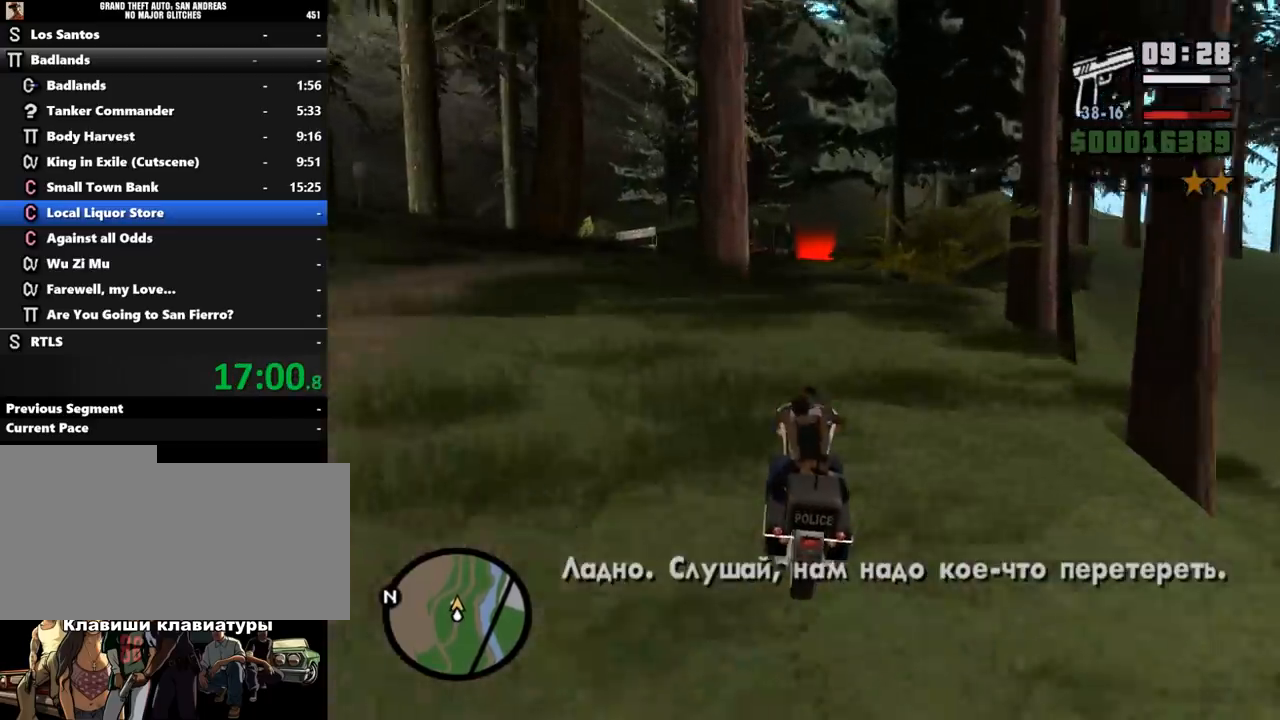
{"keys": ["w"], "mouse": [], "events": [[200, "d", "down"], [367, "d", "up"]]}
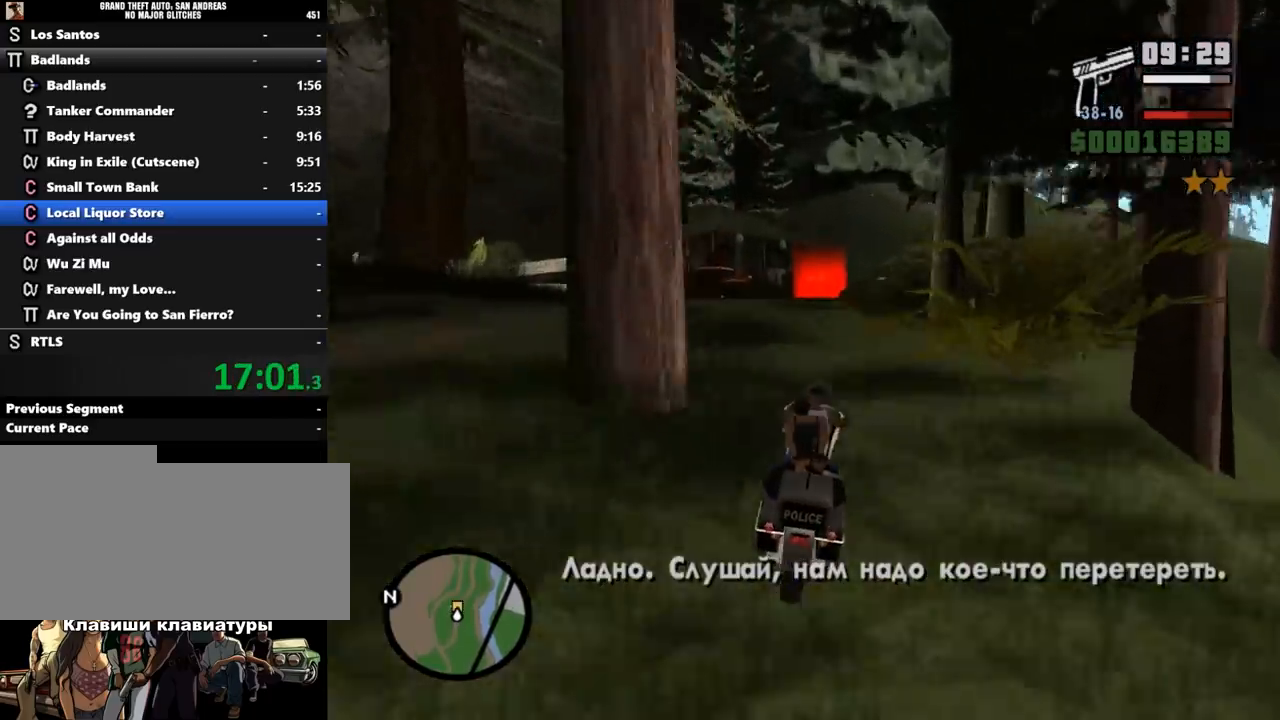
{"keys": ["w"], "mouse": [], "events": []}
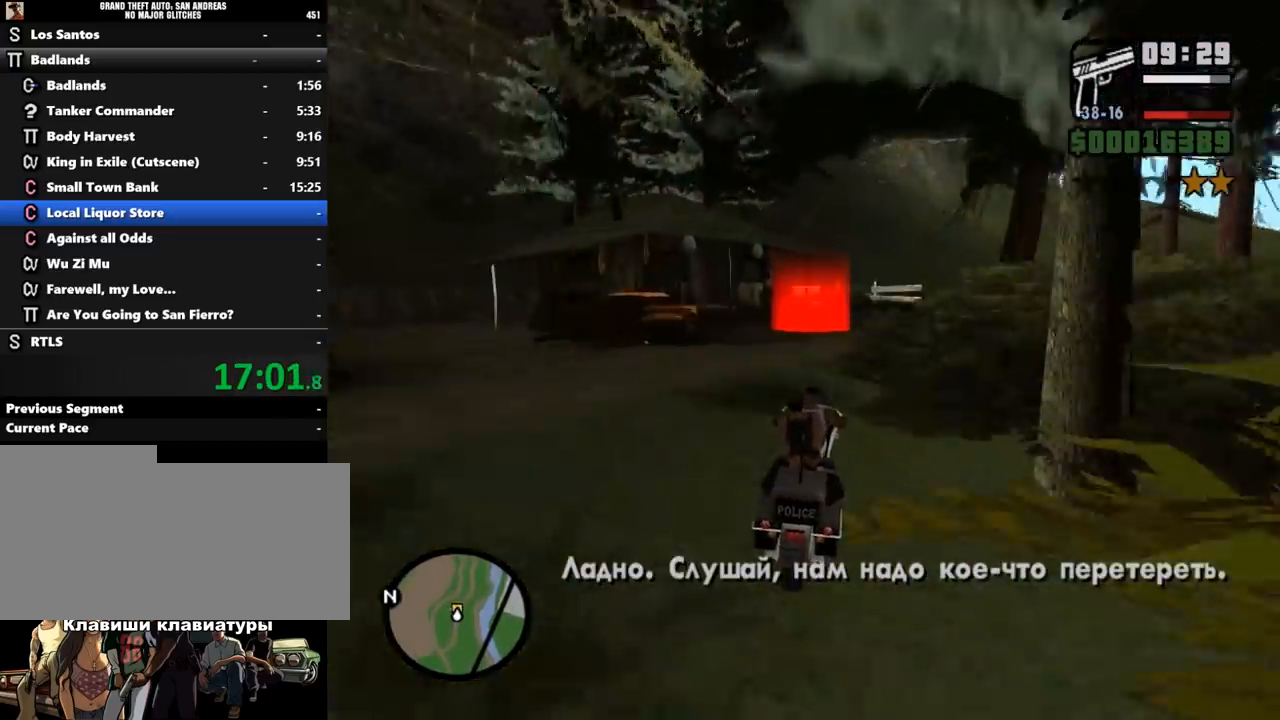
{"keys": ["d", "w"], "mouse": [], "events": [[433, "d", "down"]]}
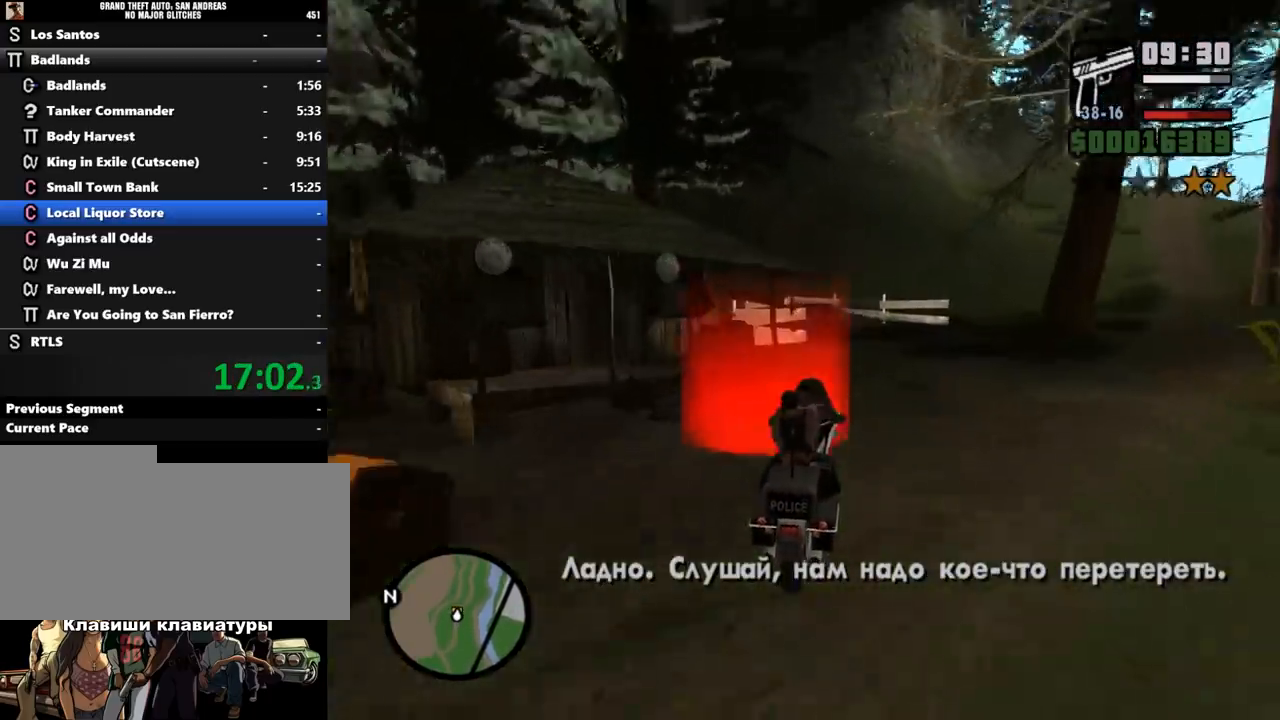
{"keys": ["shift_l"], "mouse": [], "events": [[67, "w", "up"], [133, "shift_l", "down"], [200, "shift_l", "up"], [267, "shift_l", "down"], [333, "shift_l", "up"], [433, "d", "up"], [433, "shift_l", "down"]]}
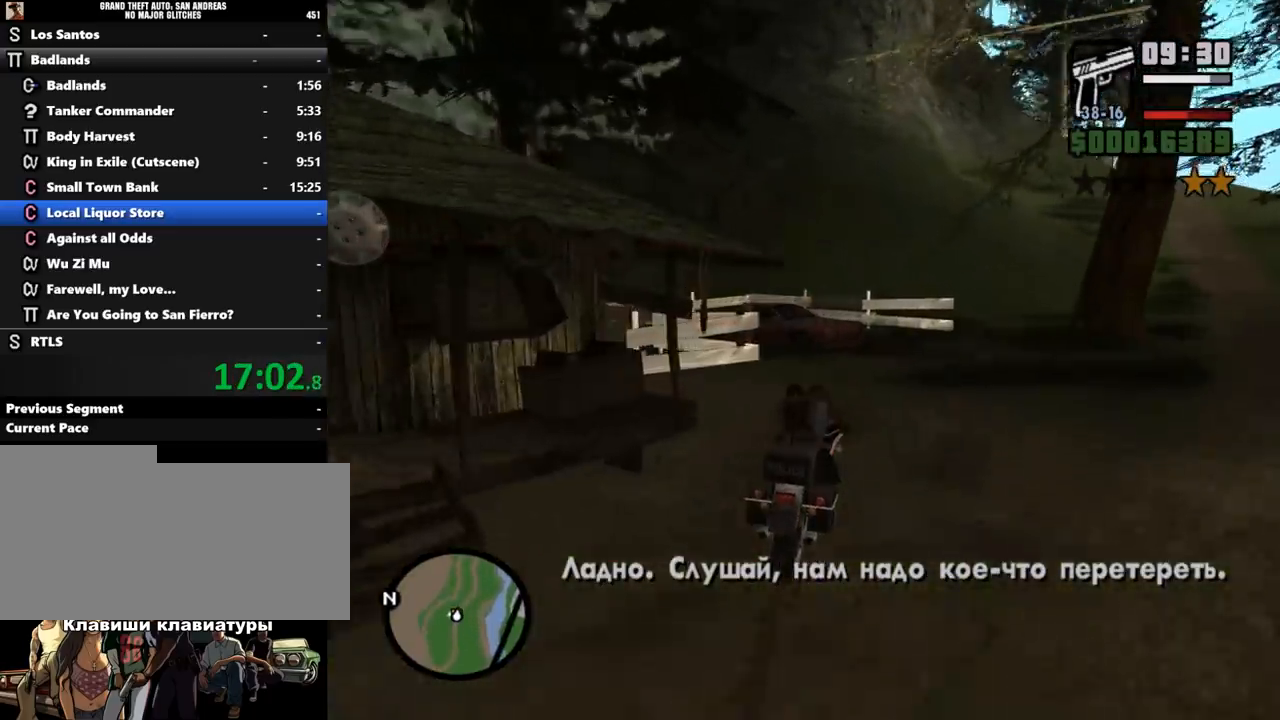
{"keys": ["shift_l"], "mouse": [], "events": [[33, "shift_l", "up"], [100, "shift_l", "down"], [167, "shift_l", "up"], [233, "shift_l", "down"], [300, "shift_l", "up"], [367, "shift_l", "down"], [433, "shift_l", "up"], [500, "shift_l", "down"]]}
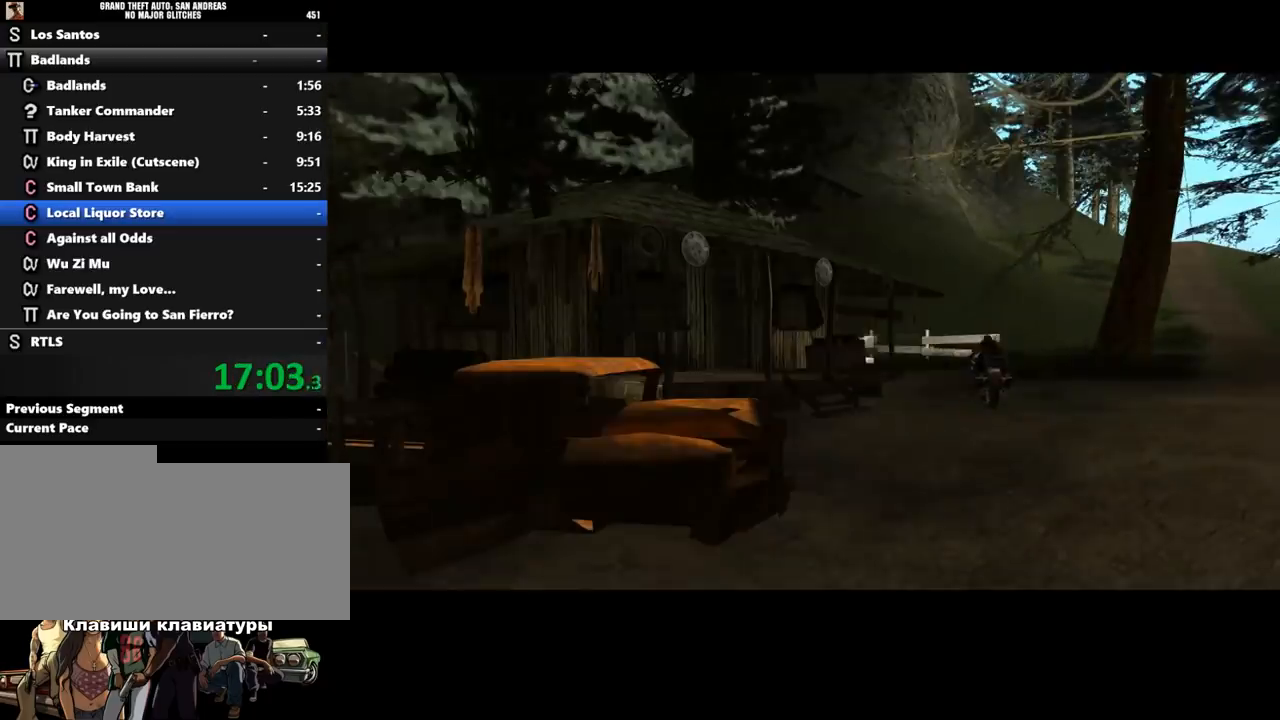
{"keys": ["shift_l"], "mouse": [], "events": [[67, "shift_l", "up"], [200, "shift_l", "down"], [267, "shift_l", "up"], [333, "shift_l", "down"], [367, "shift_l", "up"], [467, "shift_l", "down"]]}
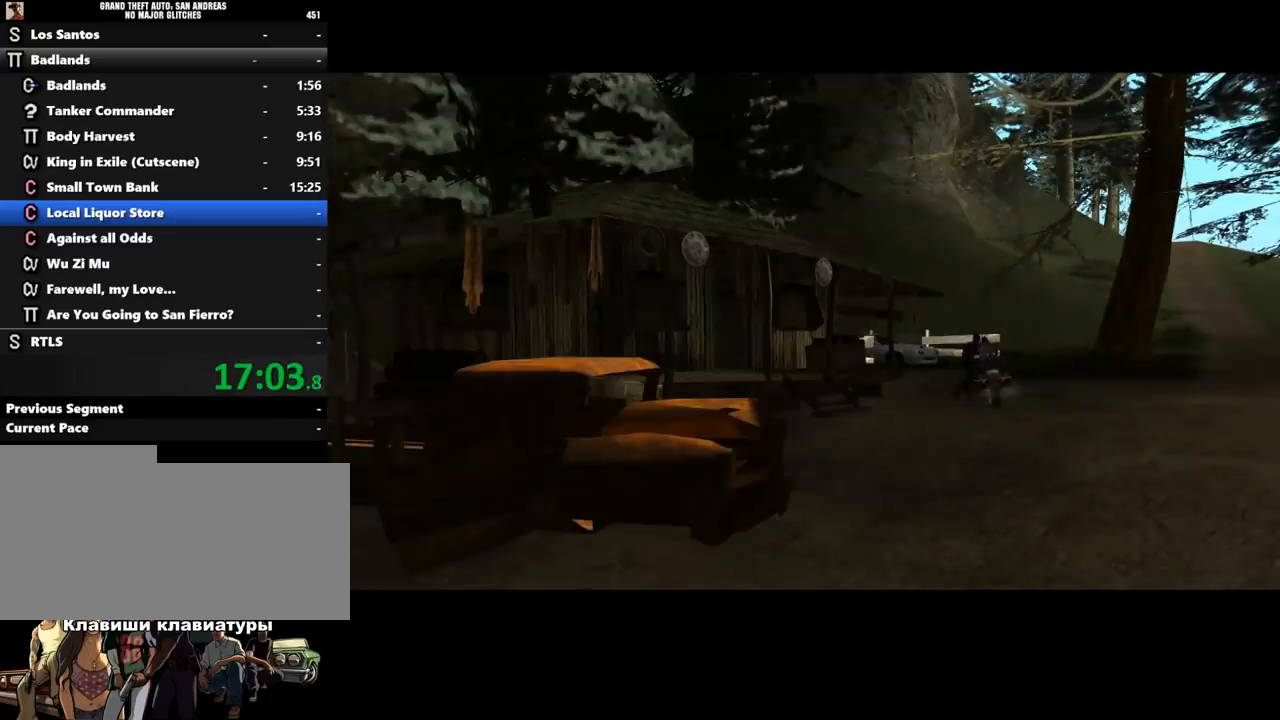
{"keys": ["d"], "mouse": [], "events": [[67, "shift_l", "up"], [133, "shift_l", "down"], [167, "a", "down"], [167, "w", "down"], [233, "d", "down"], [233, "space", "down"], [300, "a", "up"], [300, "shift_l", "up"], [333, "w", "up"], [367, "a", "down"], [367, "shift_l", "down"], [367, "space", "up"], [367, "w", "down"], [400, "d", "up"], [467, "a", "up"], [467, "d", "down"], [467, "shift_l", "up"], [500, "w", "up"]]}
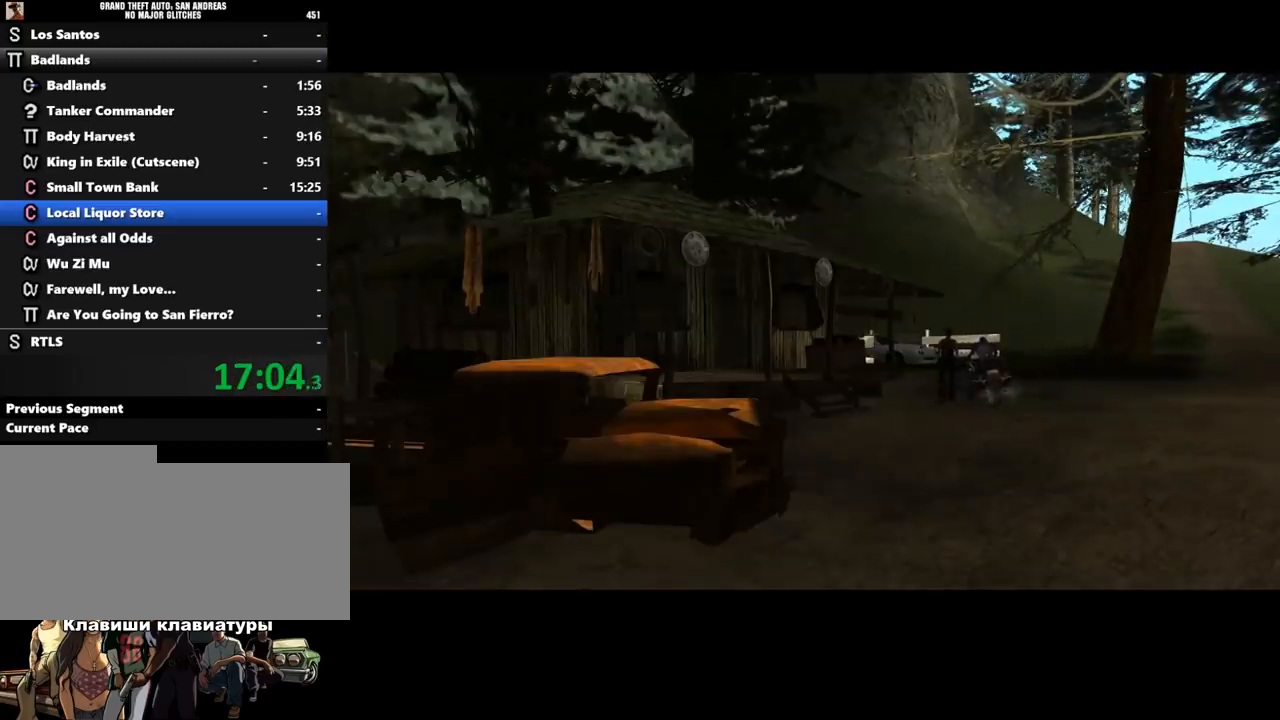
{"keys": ["f"], "mouse": [], "events": [[33, "a", "down"], [33, "d", "up"], [33, "shift_l", "down"], [100, "w", "down"], [133, "a", "up"], [133, "shift_l", "up"], [200, "shift_l", "down"], [200, "w", "up"], [267, "f", "down"], [300, "shift_l", "up"], [367, "f", "up"], [367, "shift_l", "down"], [433, "f", "down"], [433, "w", "down"], [467, "shift_l", "up"], [500, "w", "up"]]}
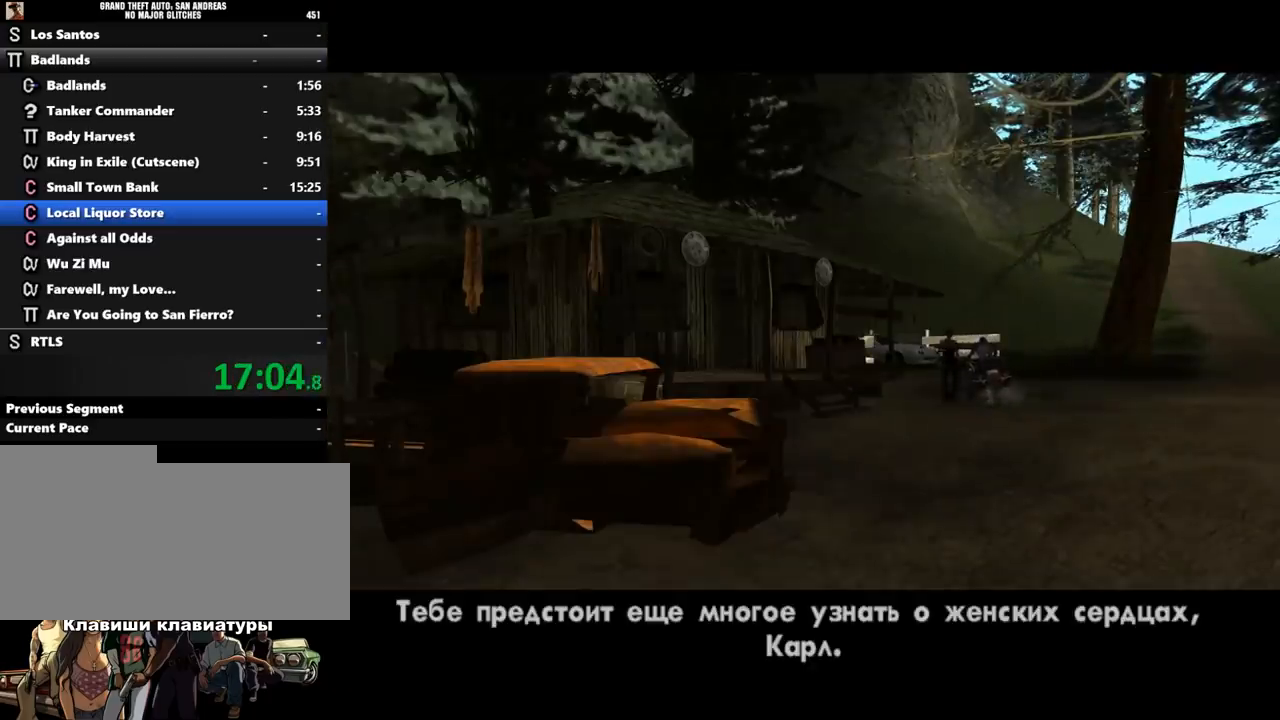
{"keys": [], "mouse": [], "events": [[33, "a", "down"], [33, "f", "up"], [33, "shift_l", "down"], [133, "a", "up"], [133, "f", "down"], [133, "shift_l", "up"], [200, "a", "down"], [200, "f", "up"], [200, "shift_l", "down"], [300, "f", "down"], [300, "w", "down"], [333, "a", "up"], [333, "shift_l", "up"], [333, "w", "up"], [367, "shift_l", "down"], [400, "f", "up"], [467, "shift_l", "up"]]}
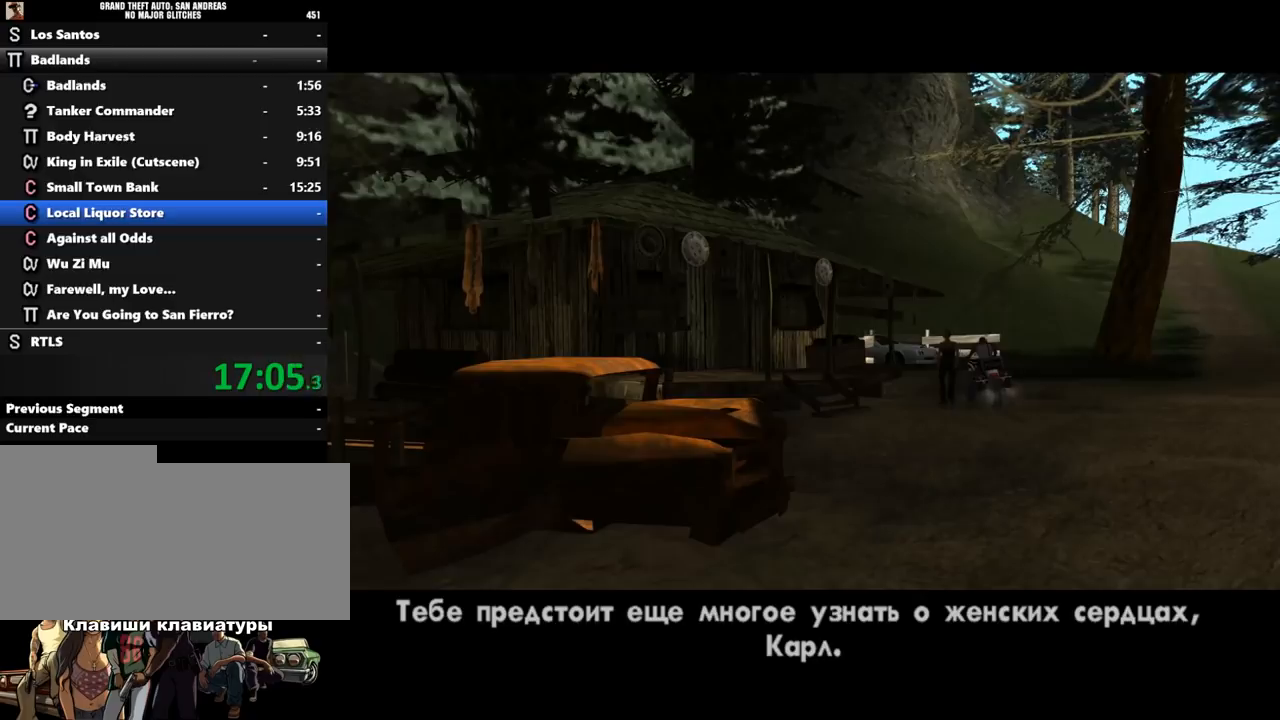
{"keys": ["shift_l"], "mouse": [], "events": [[33, "shift_l", "down"], [133, "shift_l", "up"], [200, "shift_l", "down"], [267, "shift_l", "up"], [333, "shift_l", "down"], [467, "shift_l", "up"], [500, "shift_l", "down"]]}
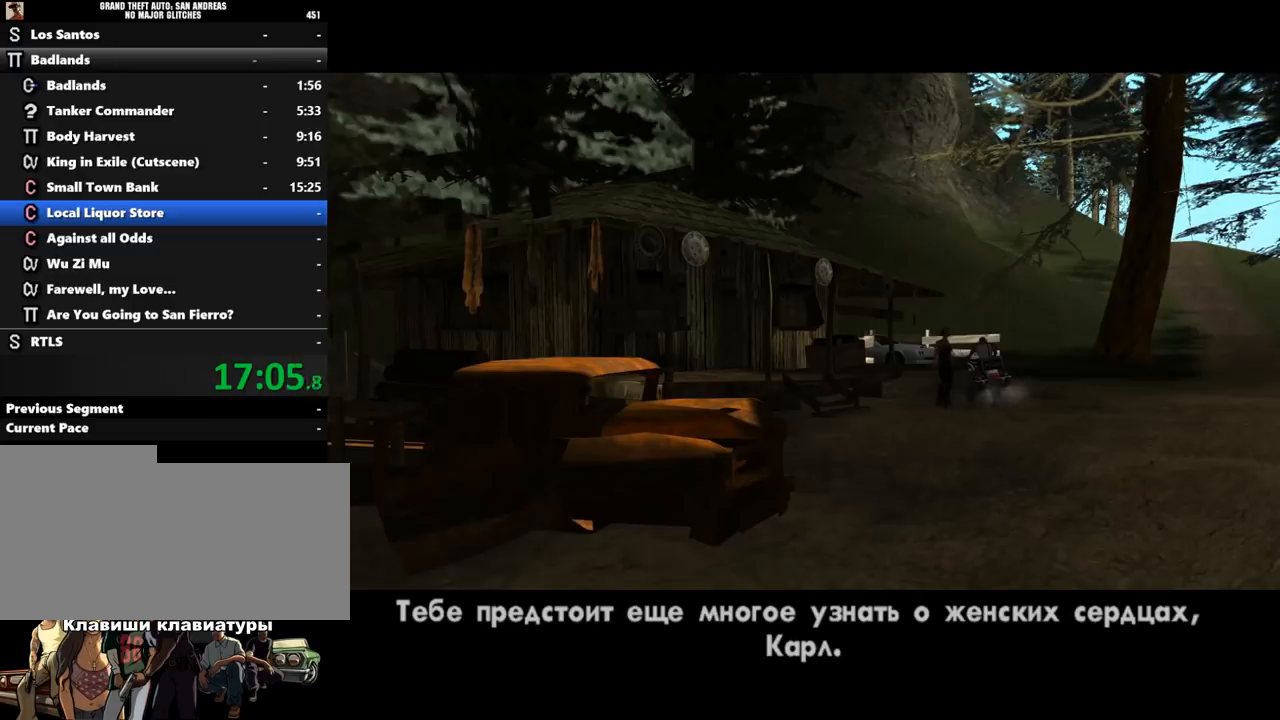
{"keys": ["f", "shift_l"], "mouse": [], "events": [[133, "shift_l", "up"], [167, "shift_l", "down"], [400, "f", "down"], [400, "shift_l", "up"], [500, "shift_l", "down"]]}
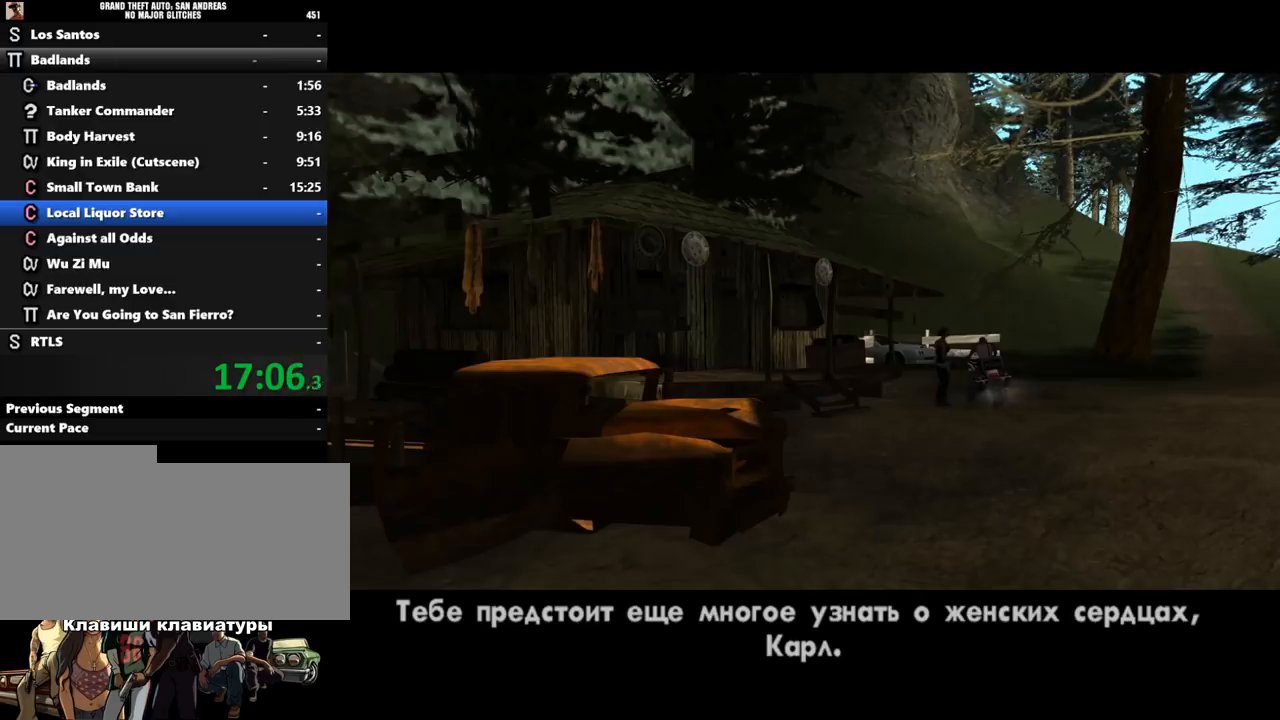
{"keys": ["f", "shift_l", "w"], "mouse": [], "events": [[33, "f", "up"], [100, "w", "down"], [200, "a", "down"], [300, "f", "down"], [300, "shift_l", "up"], [367, "a", "up"], [400, "shift_l", "down"], [433, "a", "down"], [433, "f", "up"], [500, "a", "up"], [500, "f", "down"]]}
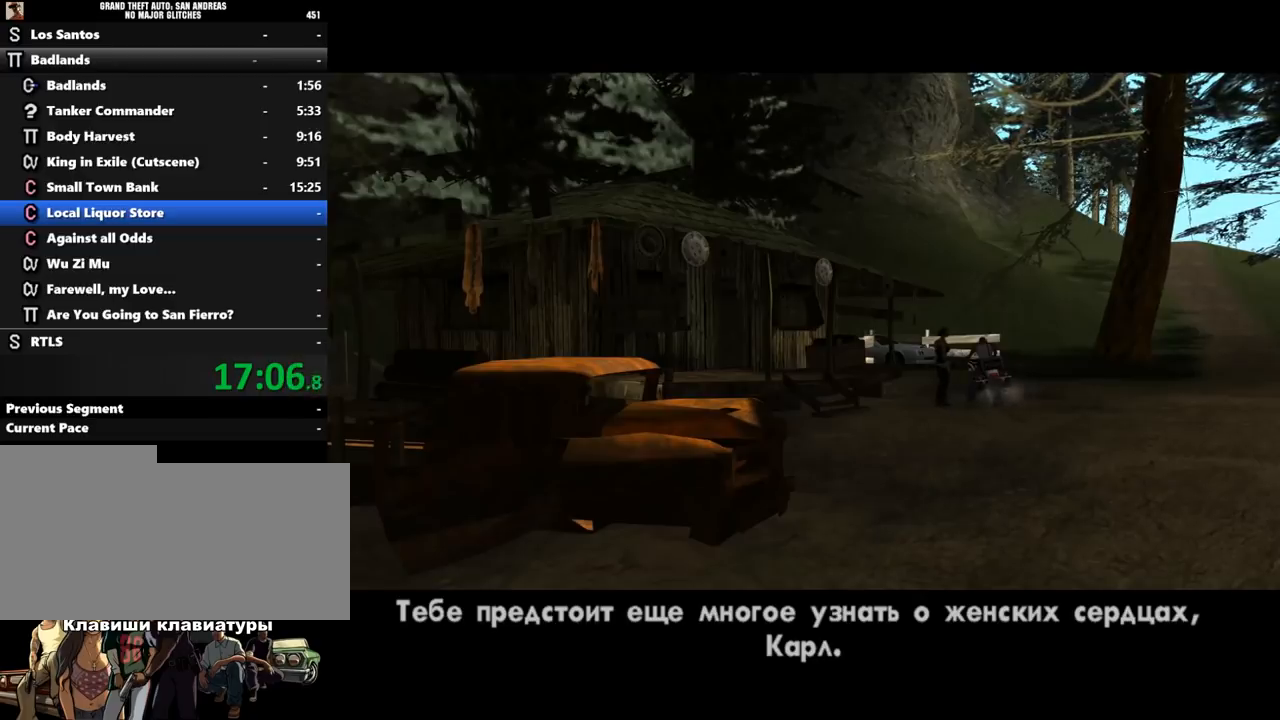
{"keys": ["f", "shift_l"], "mouse": [], "events": [[33, "shift_l", "up"], [33, "w", "up"], [100, "f", "up"], [100, "shift_l", "down"], [200, "f", "down"], [233, "f", "up"], [267, "a", "down"], [400, "a", "up"], [400, "f", "down"], [400, "shift_l", "up"], [467, "shift_l", "down"]]}
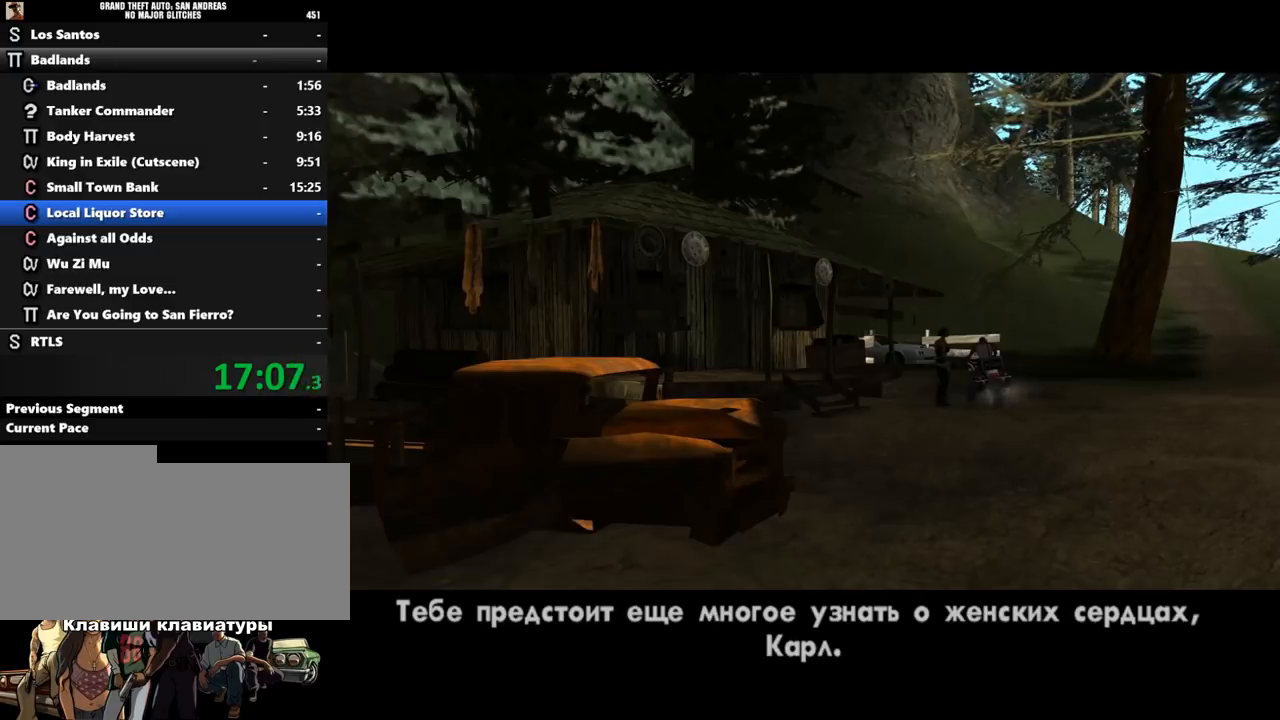
{"keys": ["shift_l"], "mouse": [], "events": [[100, "shift_l", "up"], [133, "f", "up"], [133, "shift_l", "down"], [233, "f", "down"], [233, "shift_l", "up"], [300, "f", "up"], [300, "shift_l", "down"], [400, "f", "down"], [400, "shift_l", "up"], [467, "f", "up"], [467, "shift_l", "down"]]}